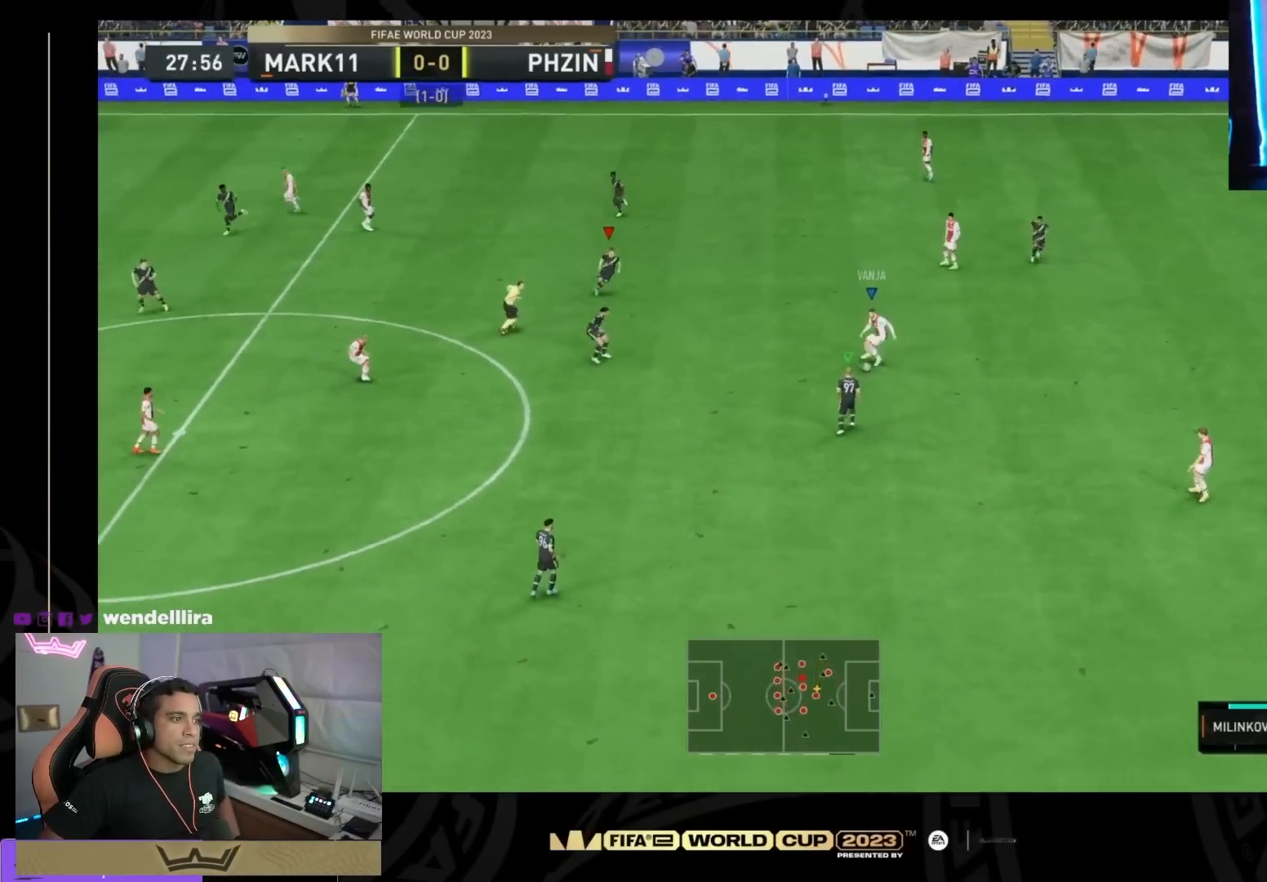
Gameplay with a controller (PlayStation layout); each line is a JSON object with the inputs held at the frame after it. "events" lists button and stick changes between this image and that frame as [ms after this image, input, new state], when the widget could be followed in between. Not read: DPAD_DOWN DPAD_LEFT DPAD_RIGHT DPAD_UP L1 L2 L3 R1 R2 R3 SELECT START left_stick.
{"buttons": [], "right_stick": "center"}
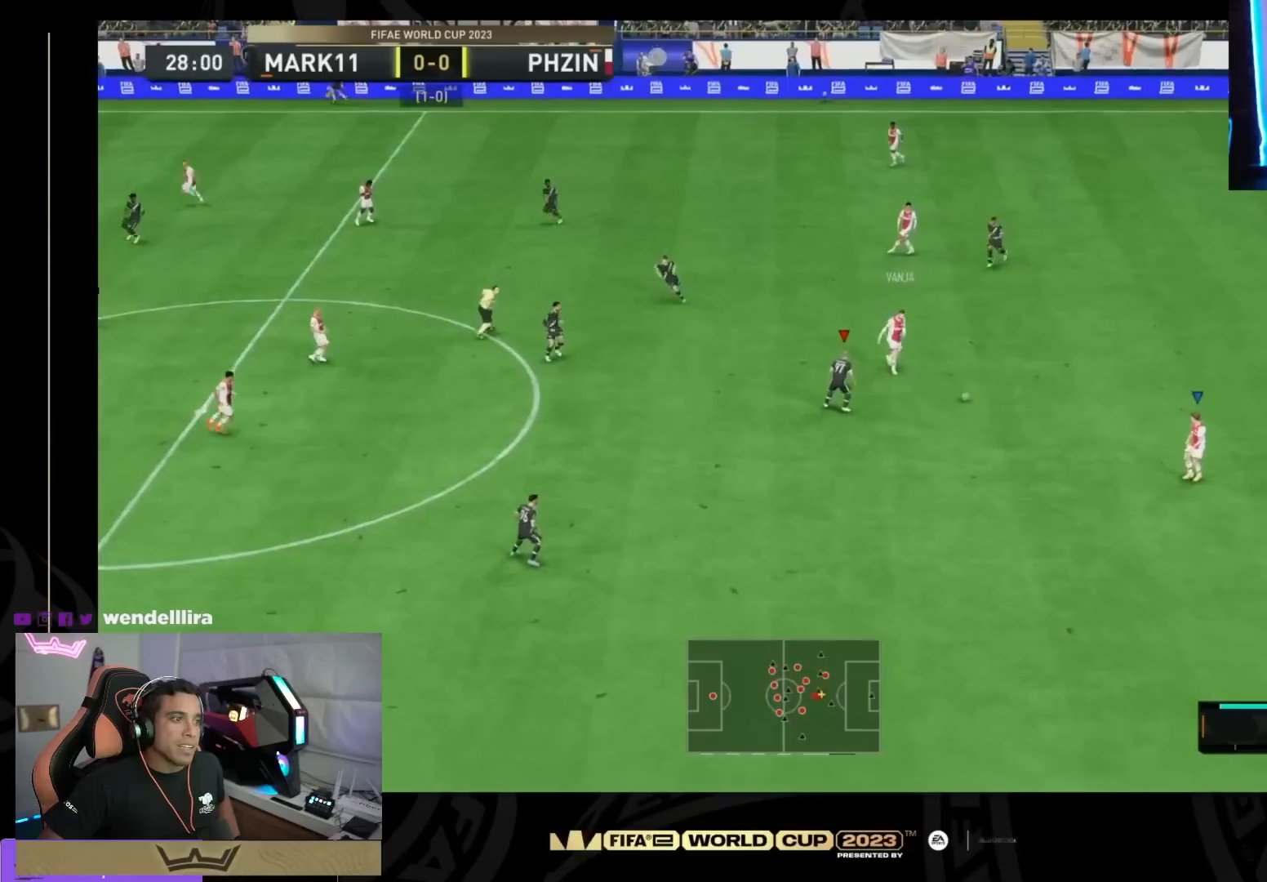
{"buttons": [], "right_stick": "center", "events": [[334, "right_stick", "down"], [467, "right_stick", "center"]]}
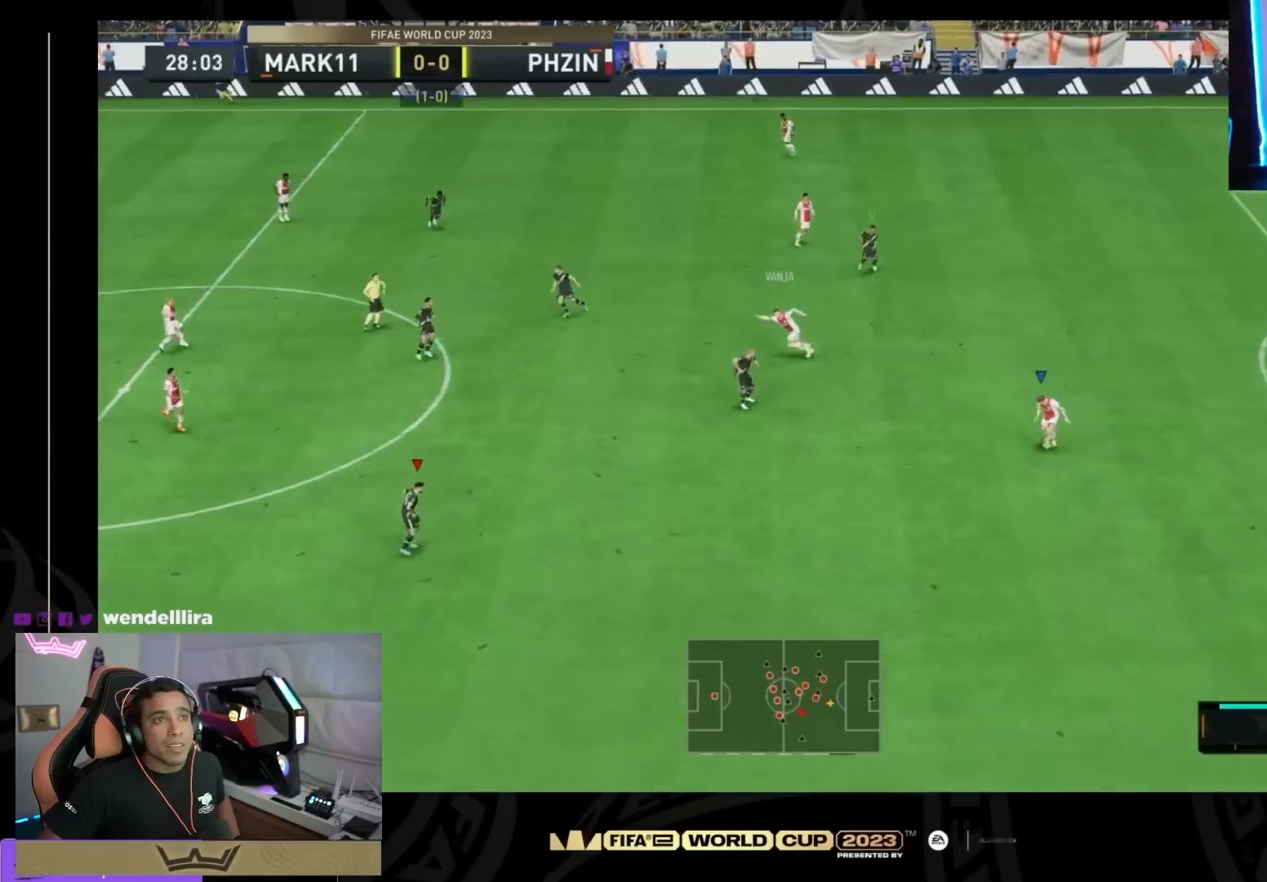
{"buttons": [], "right_stick": "center", "events": []}
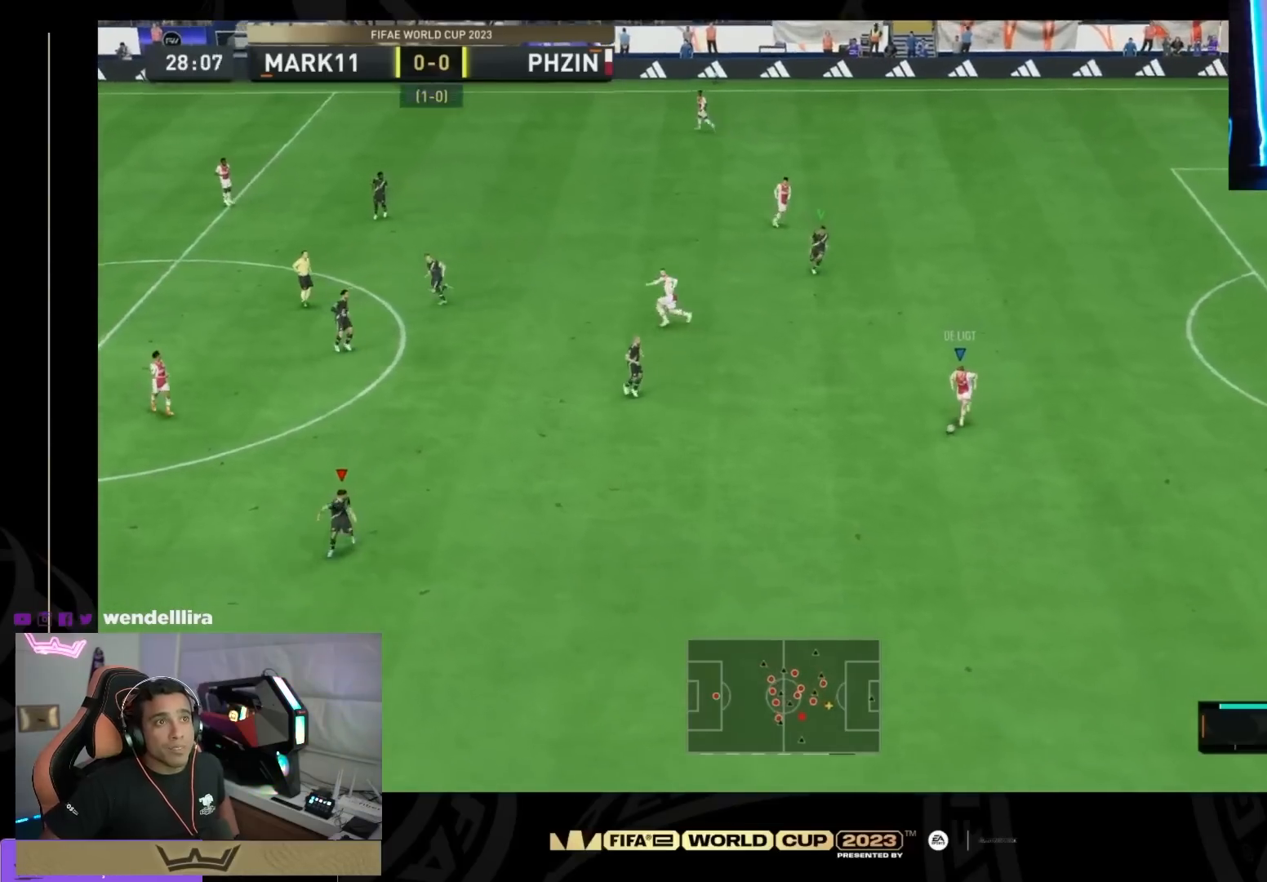
{"buttons": [], "right_stick": "center", "events": []}
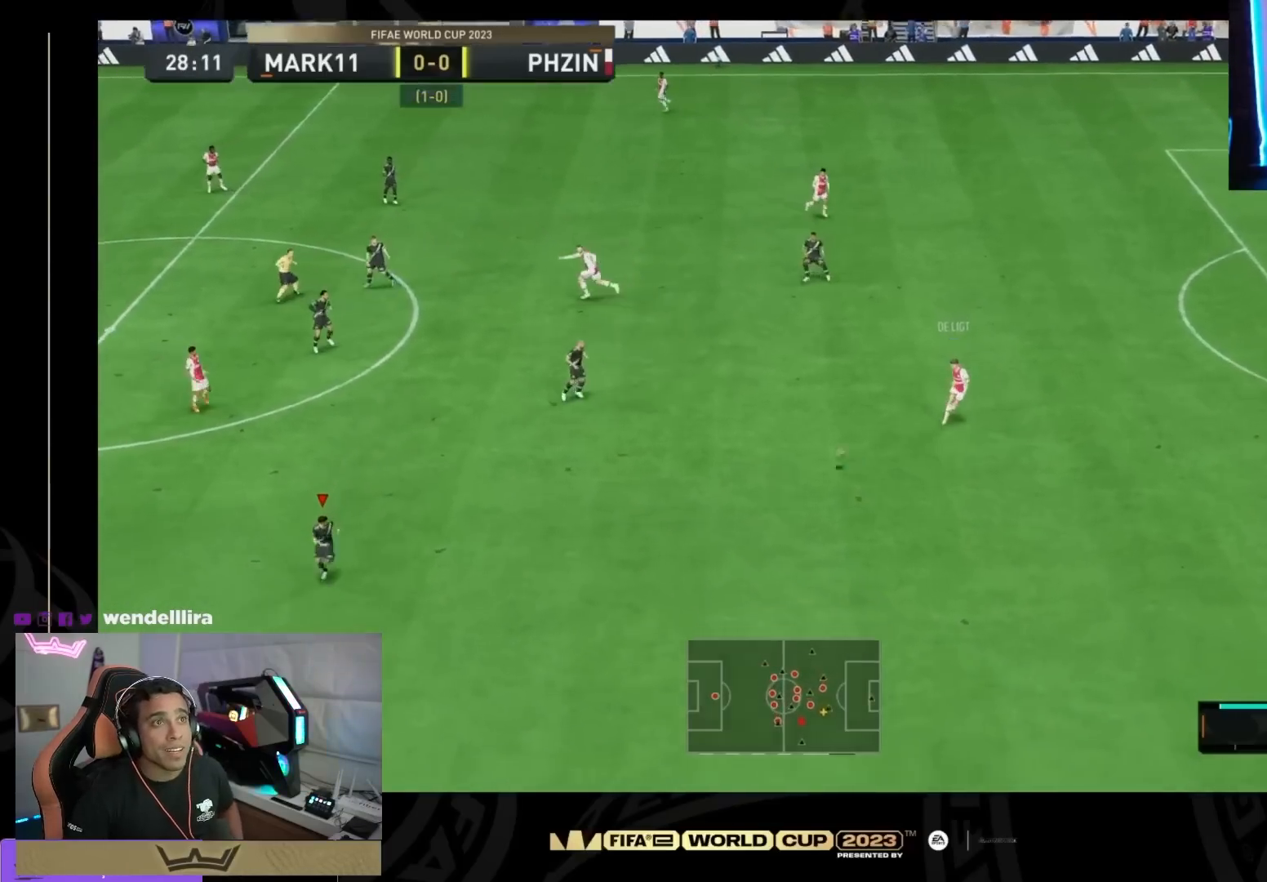
{"buttons": [], "right_stick": "center", "events": []}
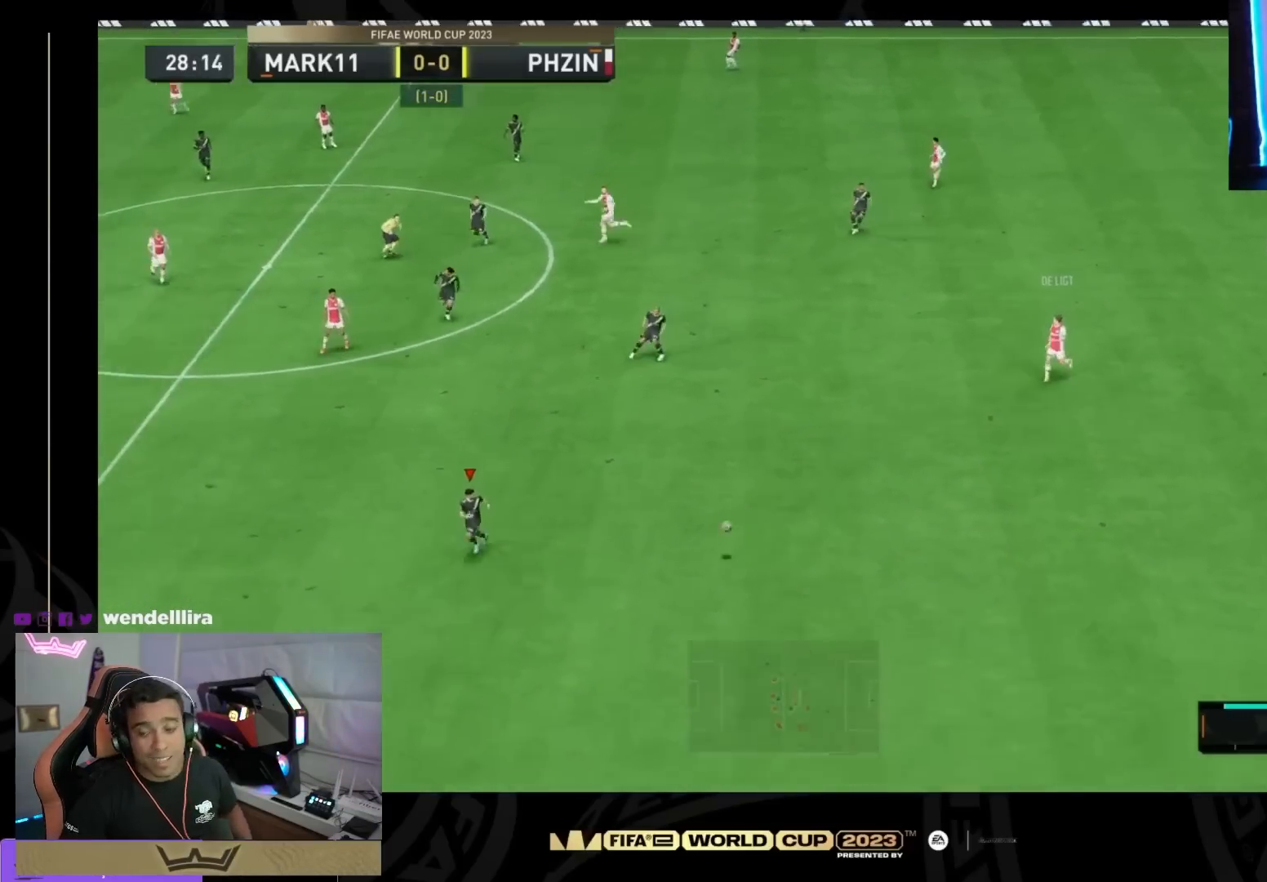
{"buttons": [], "right_stick": "center", "events": []}
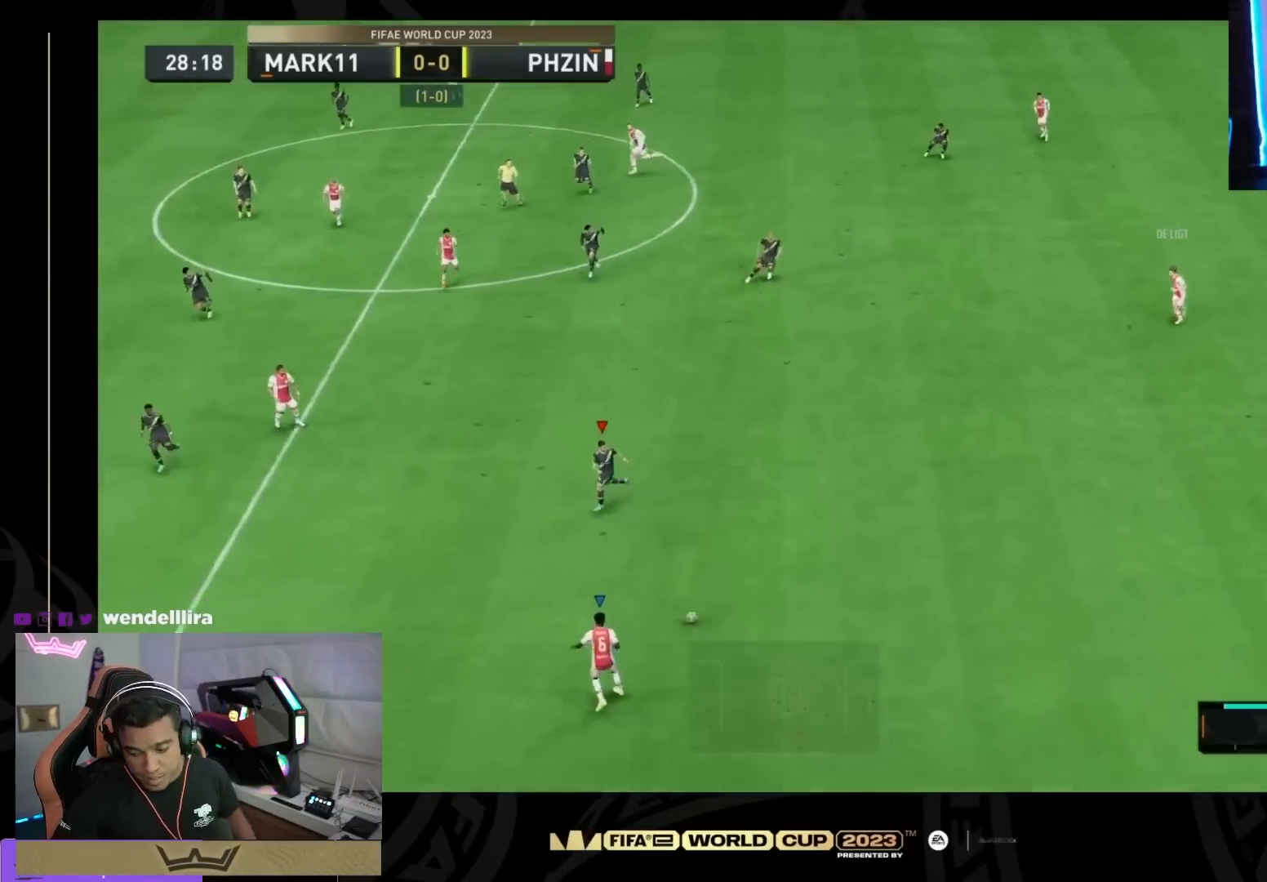
{"buttons": [], "right_stick": "center", "events": []}
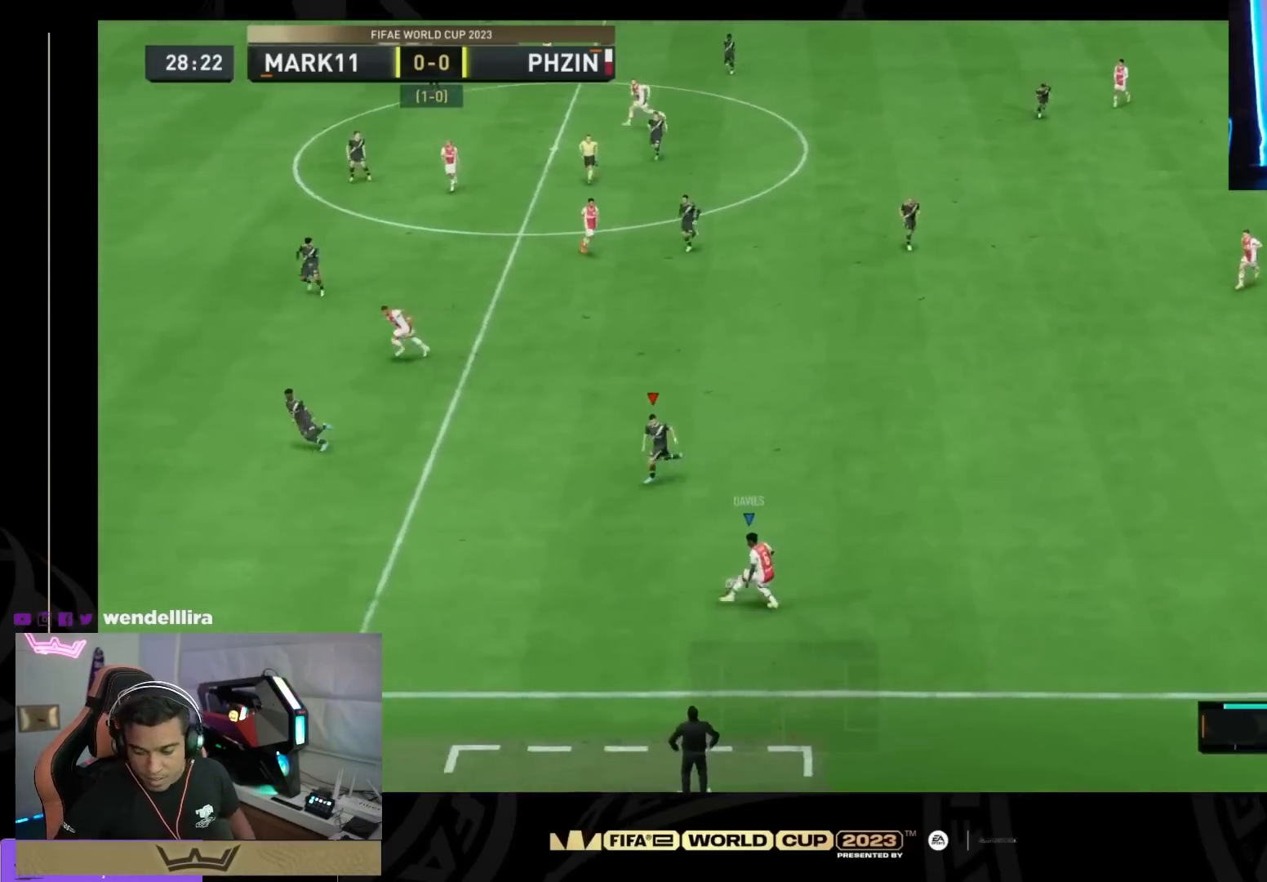
{"buttons": [], "right_stick": "right"}
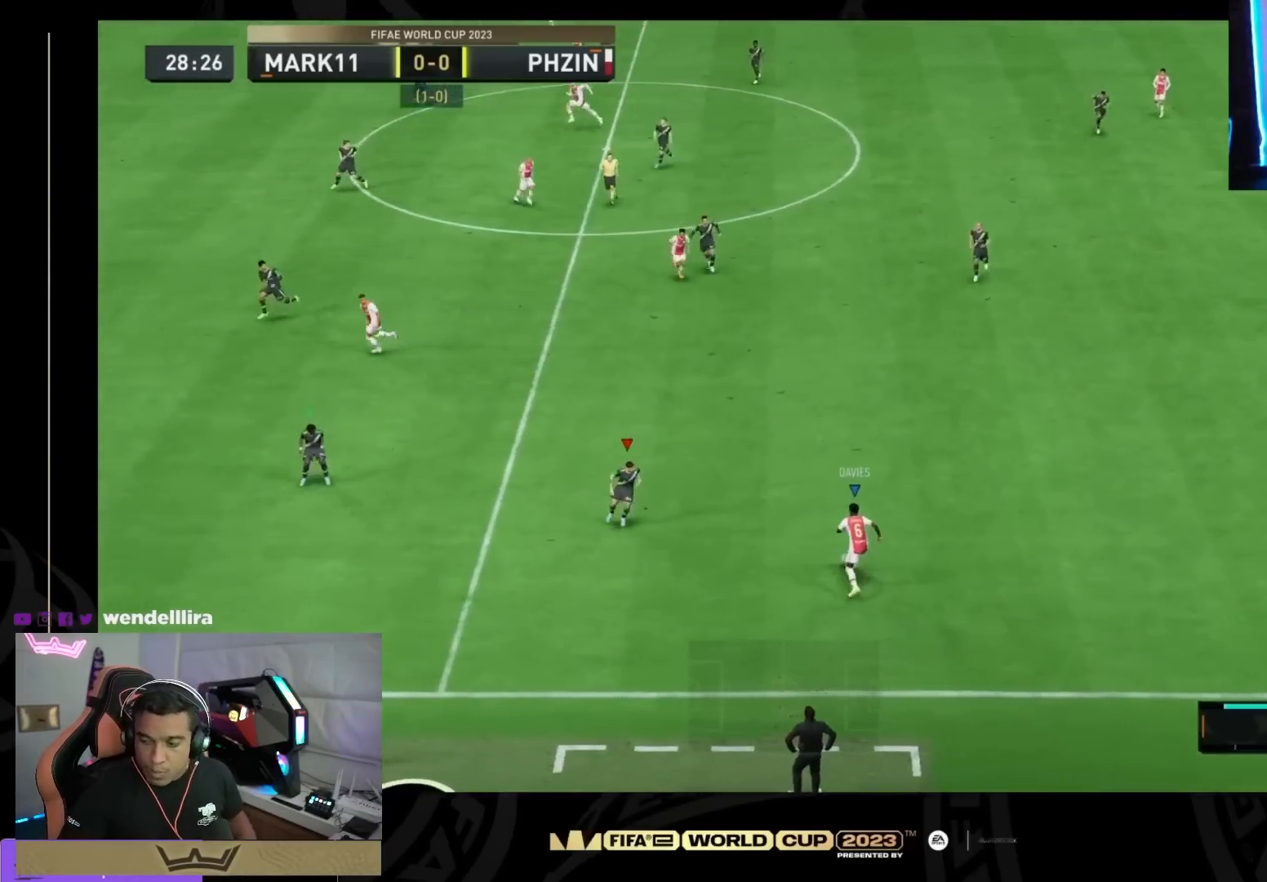
{"buttons": [], "right_stick": "center", "events": [[34, "right_stick", "center"], [100, "right_stick", "up"], [267, "right_stick", "center"]]}
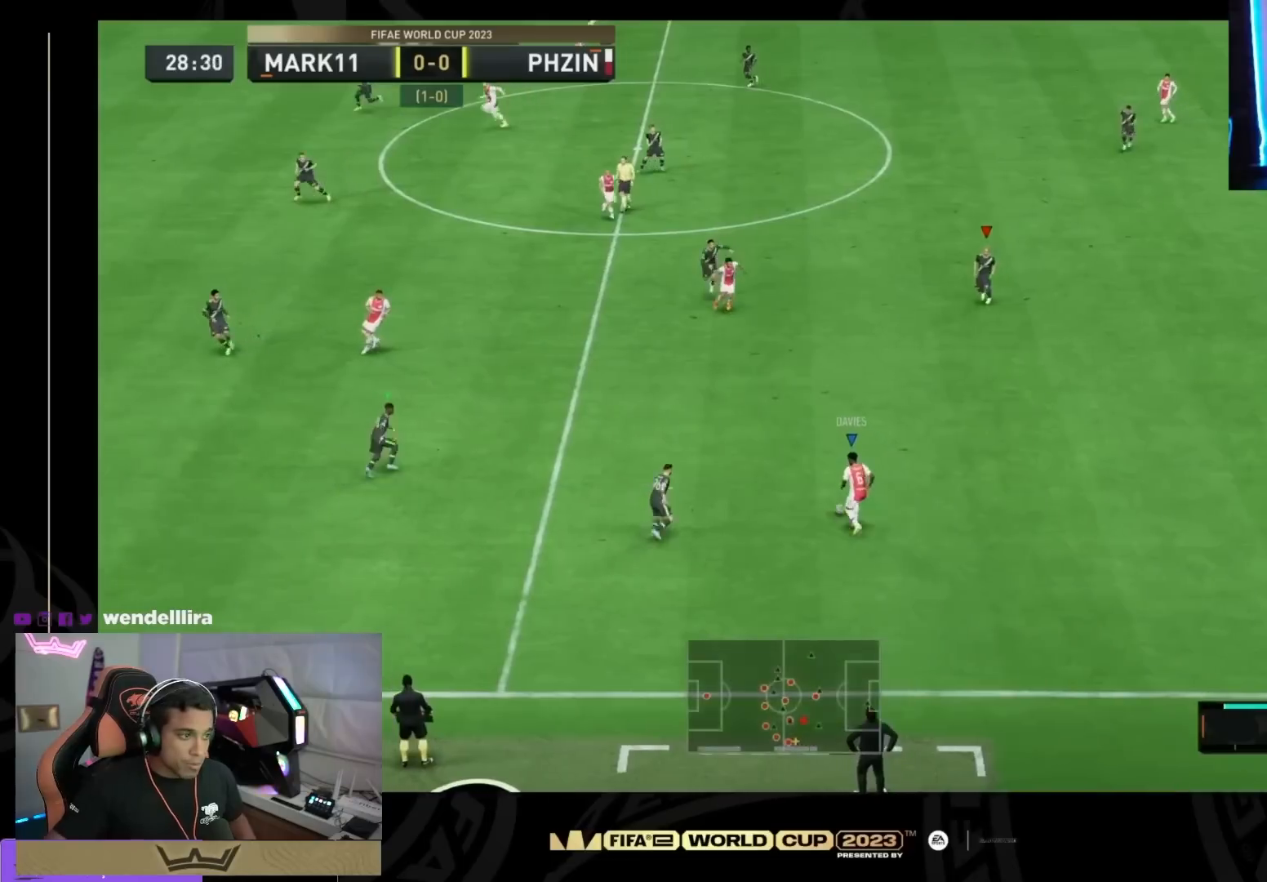
{"buttons": [], "right_stick": "up", "events": [[500, "right_stick", "up"]]}
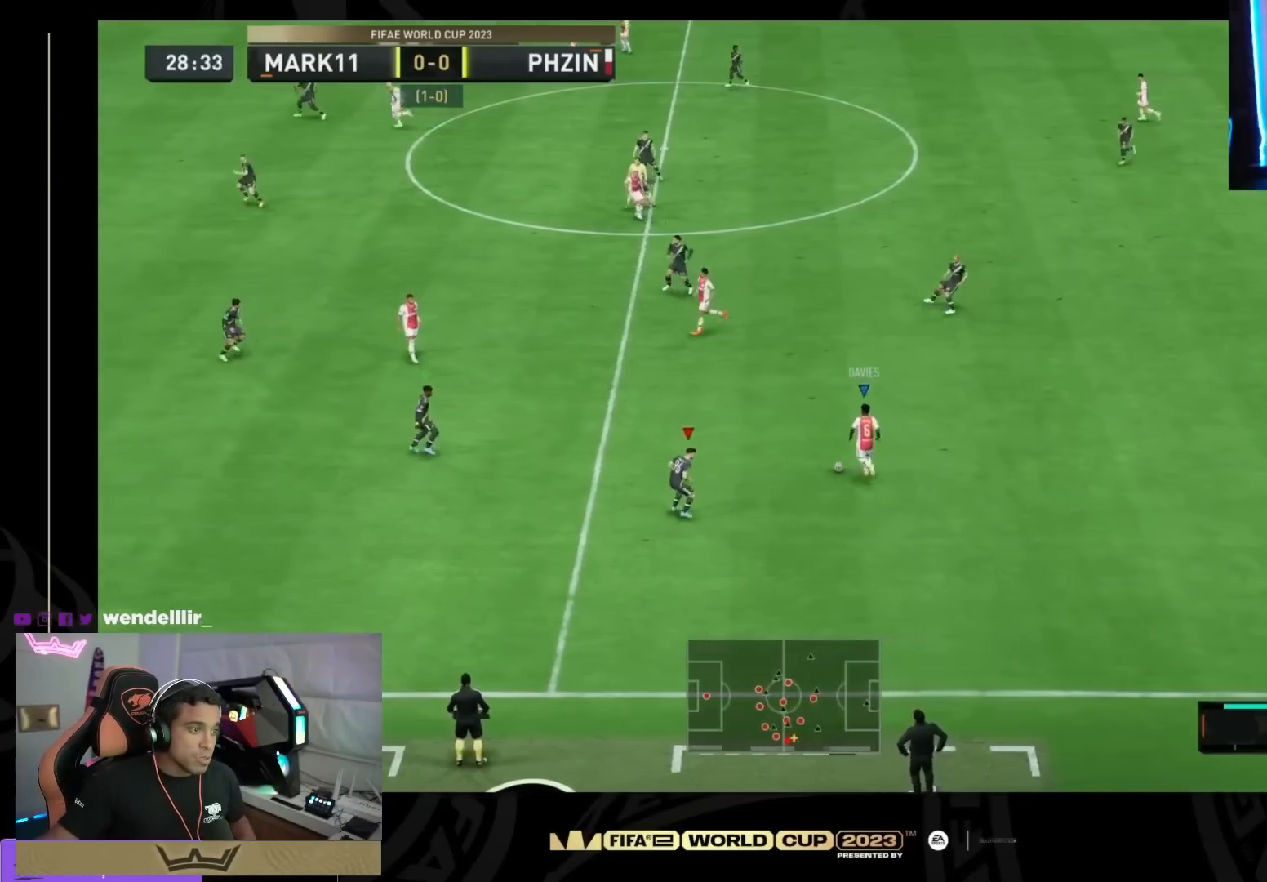
{"buttons": [], "right_stick": "center", "events": [[134, "right_stick", "center"]]}
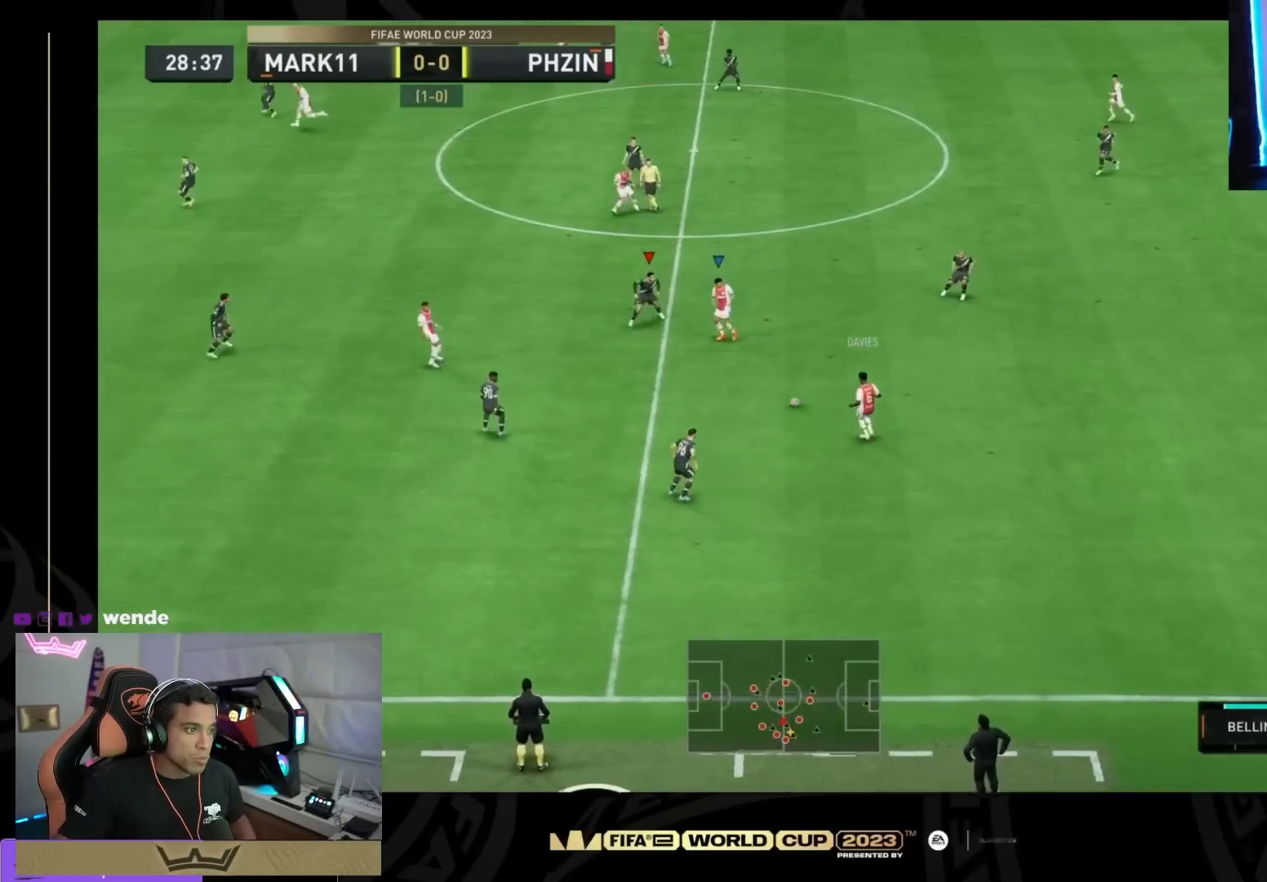
{"buttons": [], "right_stick": "center", "events": []}